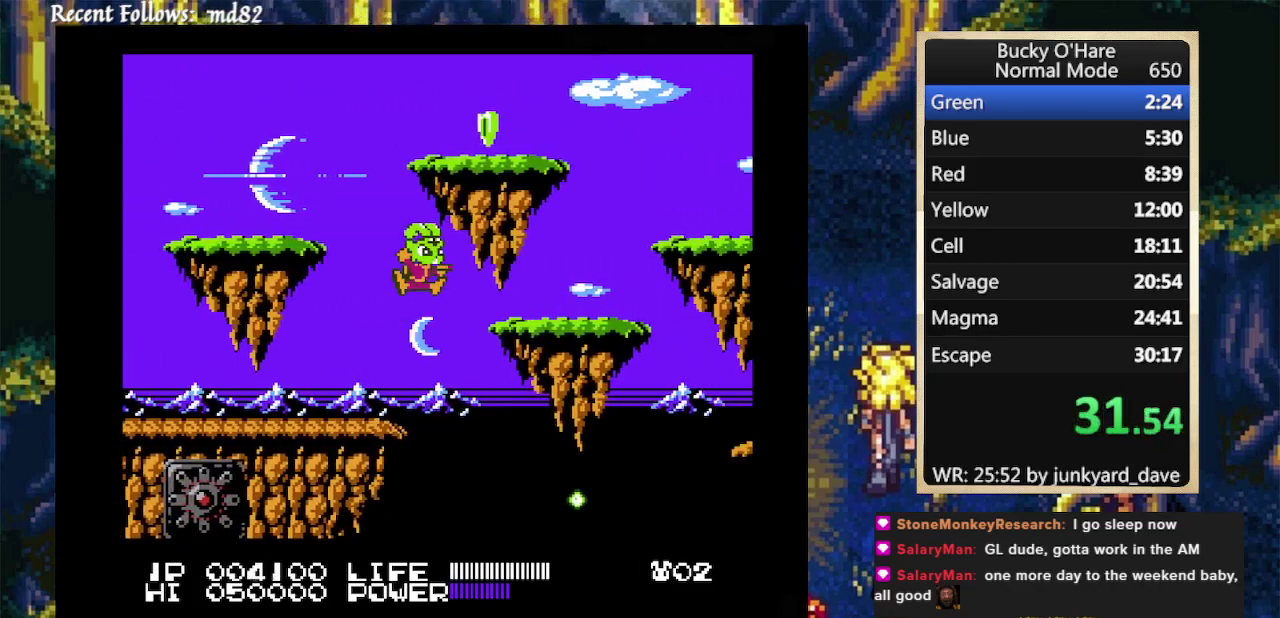
Gameplay with a controller (Nintendo layout); each line is a JSON object with the inputs held at the frame after it. "events" lists button and stick changes between this image and that frame as [ms after this image, input, new state], when the widget could be followed in between. Not read: L2 L3 R2 R3 Z.
{"buttons": ["DPAD_RIGHT"], "events": [[200, "A", "up"]]}
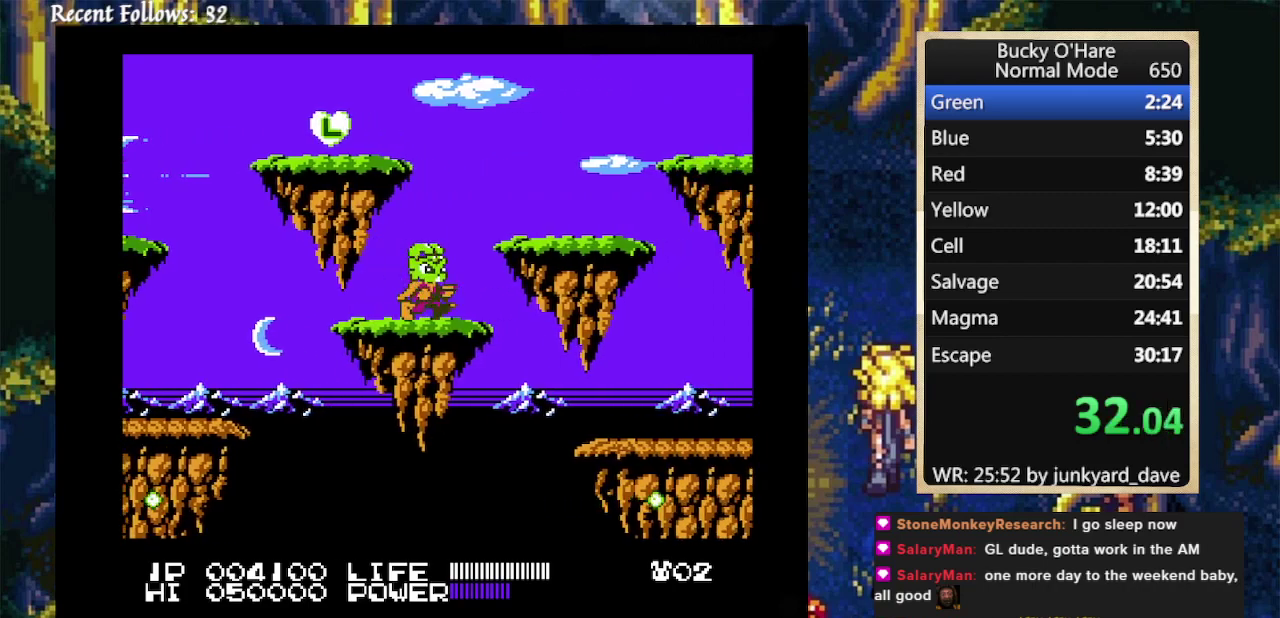
{"buttons": ["DPAD_RIGHT"], "events": [[100, "B", "down"], [200, "B", "up"]]}
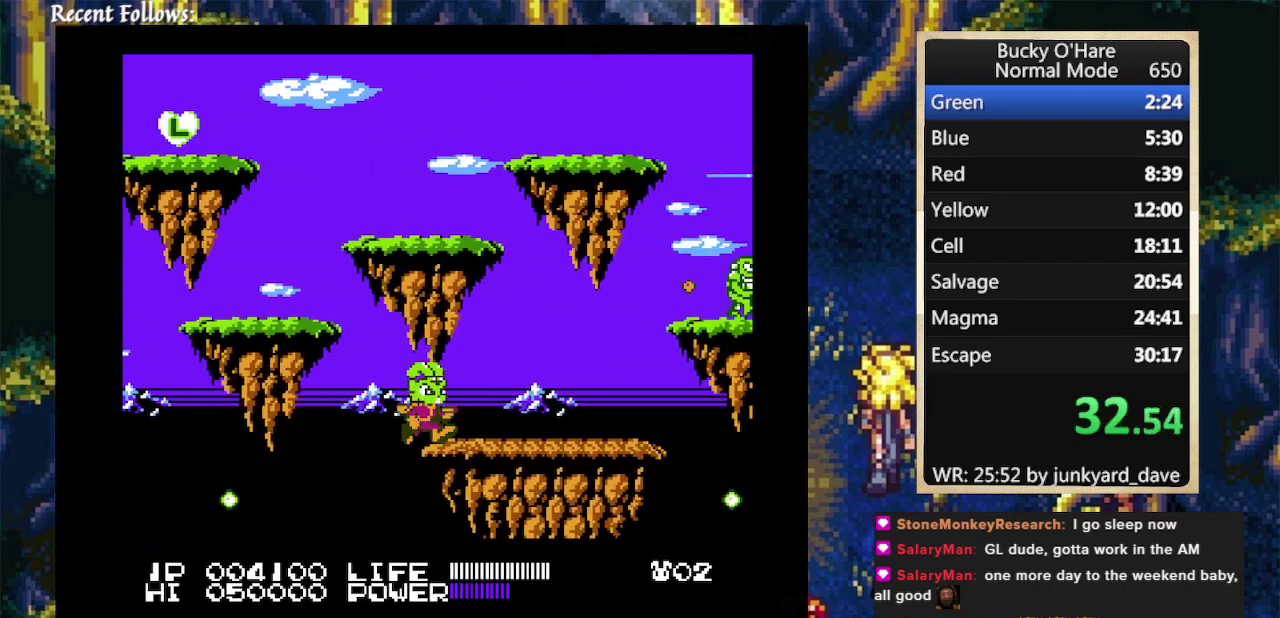
{"buttons": ["DPAD_RIGHT"]}
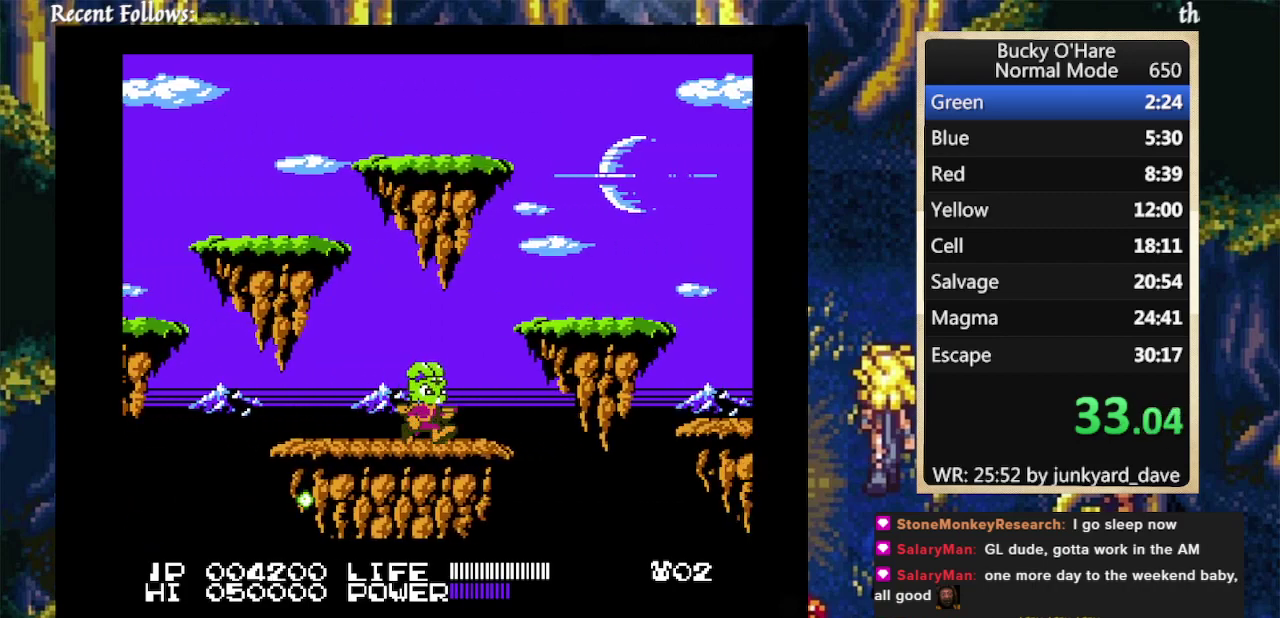
{"buttons": ["DPAD_RIGHT"], "events": [[133, "B", "down"], [167, "A", "down"], [433, "A", "up"], [467, "B", "up"]]}
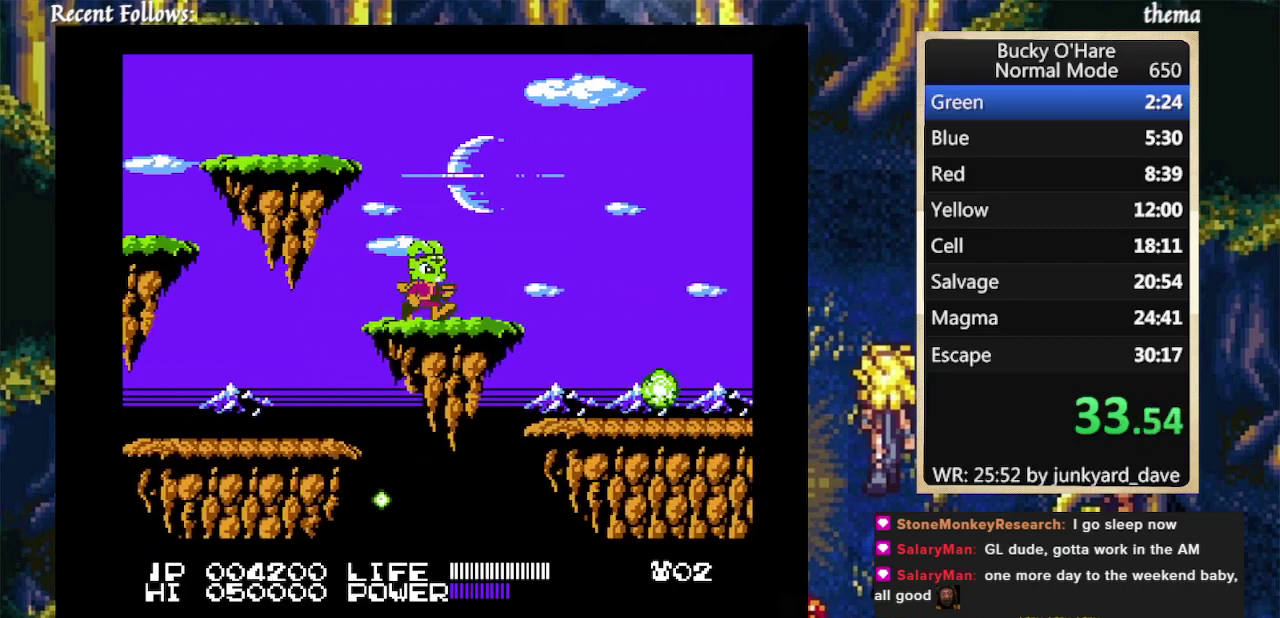
{"buttons": ["DPAD_RIGHT"]}
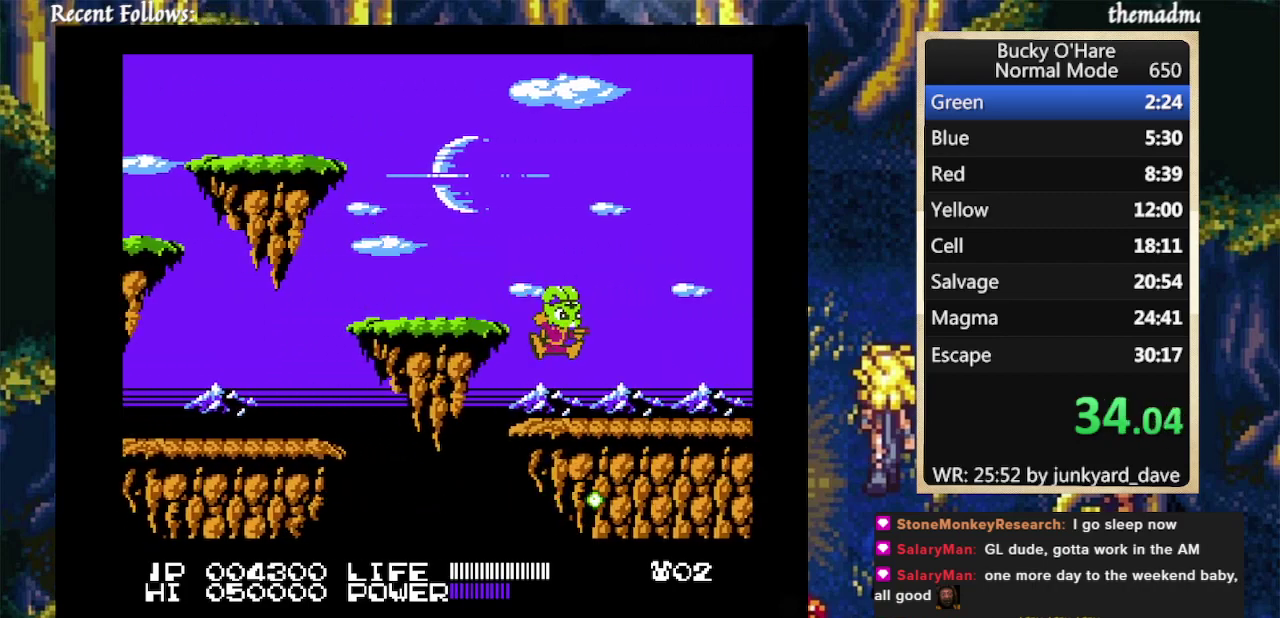
{"buttons": ["DPAD_RIGHT"]}
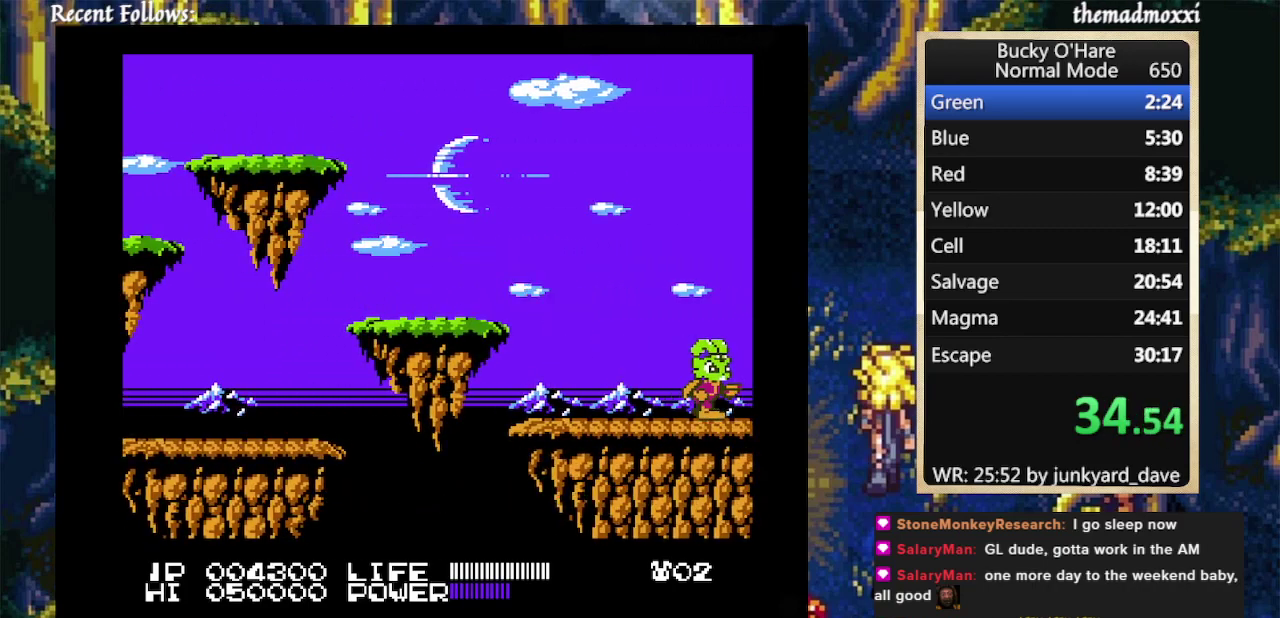
{"buttons": ["A", "DPAD_RIGHT"], "events": [[400, "A", "down"]]}
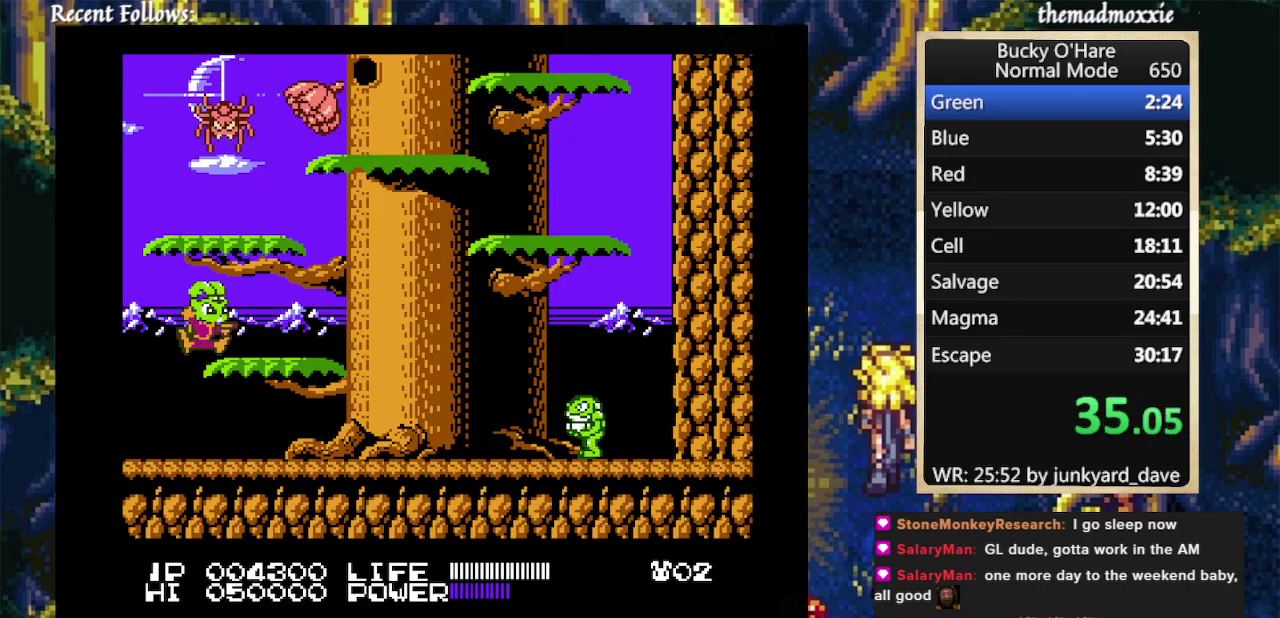
{"buttons": [], "events": [[33, "A", "up"], [233, "DPAD_RIGHT", "up"], [300, "A", "down"], [500, "A", "up"]]}
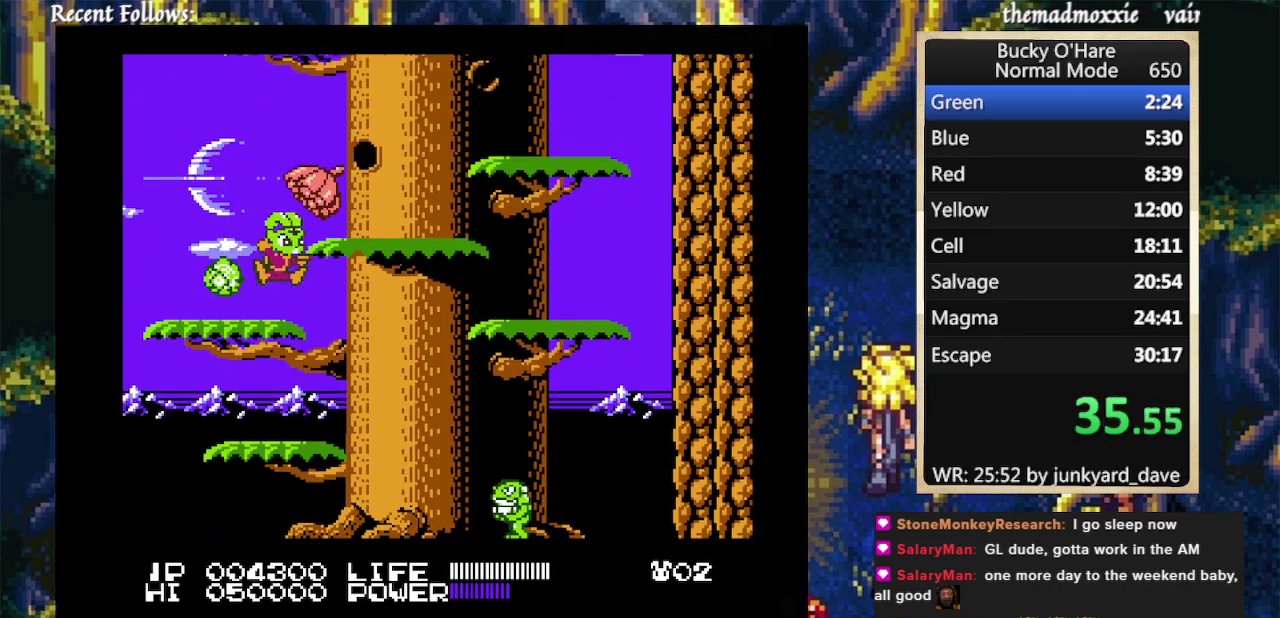
{"buttons": ["DPAD_RIGHT"], "events": [[267, "DPAD_RIGHT", "down"], [300, "A", "down"], [433, "A", "up"]]}
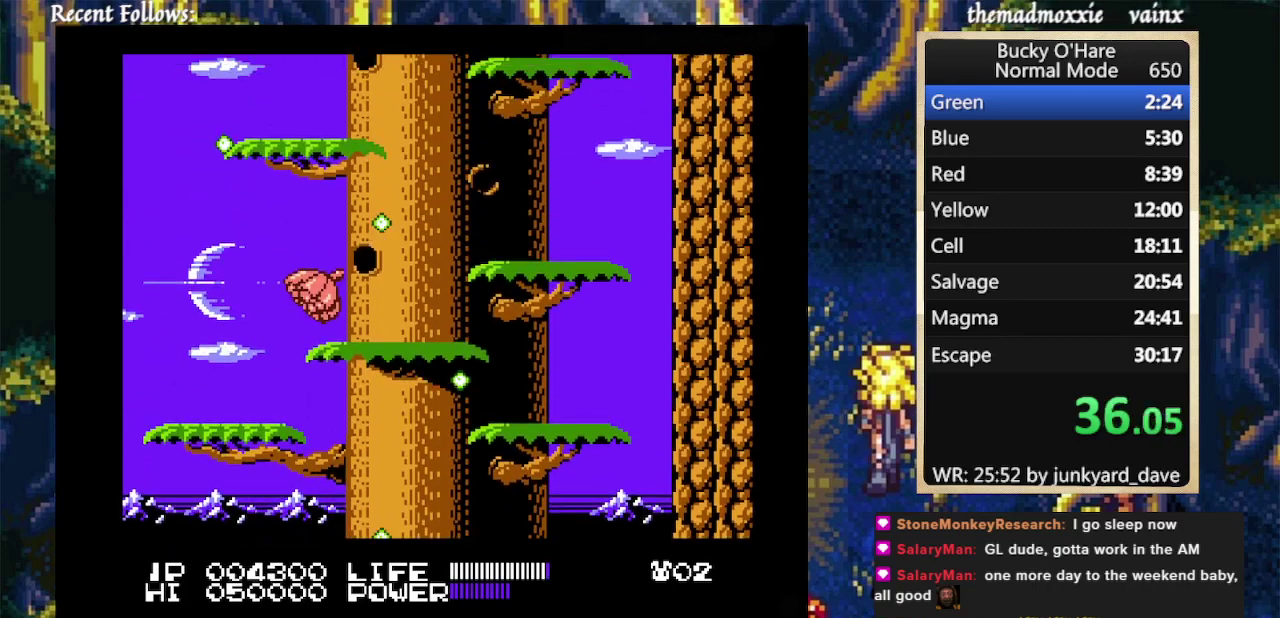
{"buttons": [], "events": [[233, "A", "down"], [367, "A", "up"], [500, "DPAD_RIGHT", "up"]]}
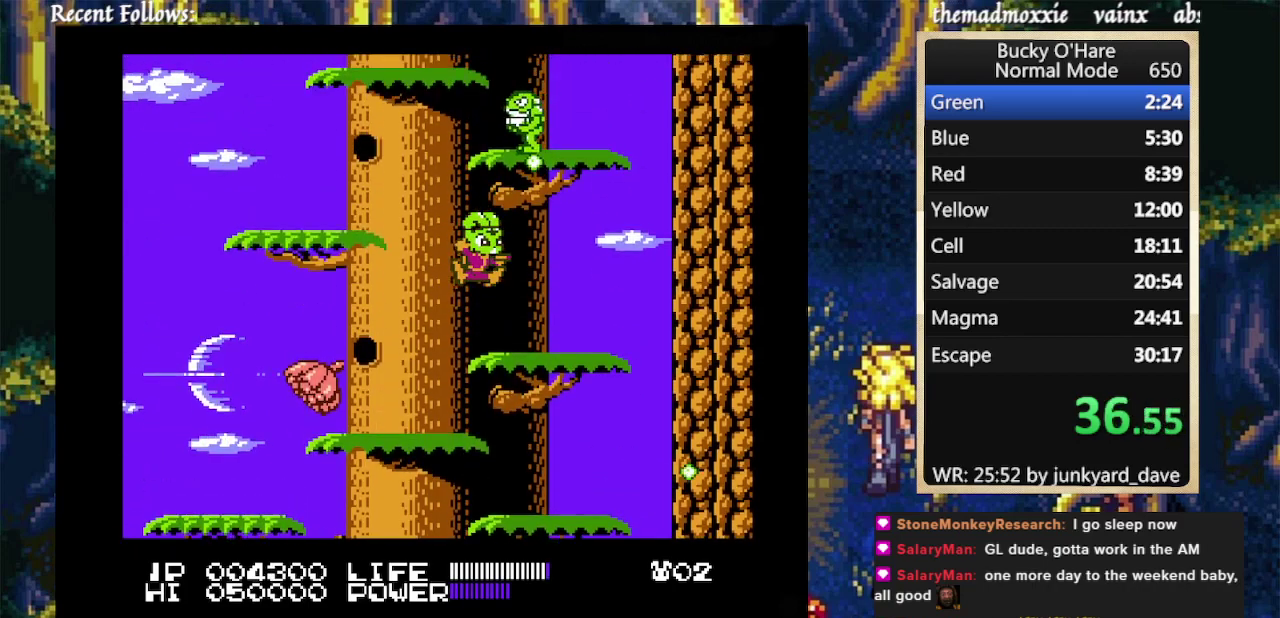
{"buttons": ["DPAD_LEFT"], "events": [[133, "DPAD_LEFT", "down"], [200, "A", "down"], [400, "A", "up"]]}
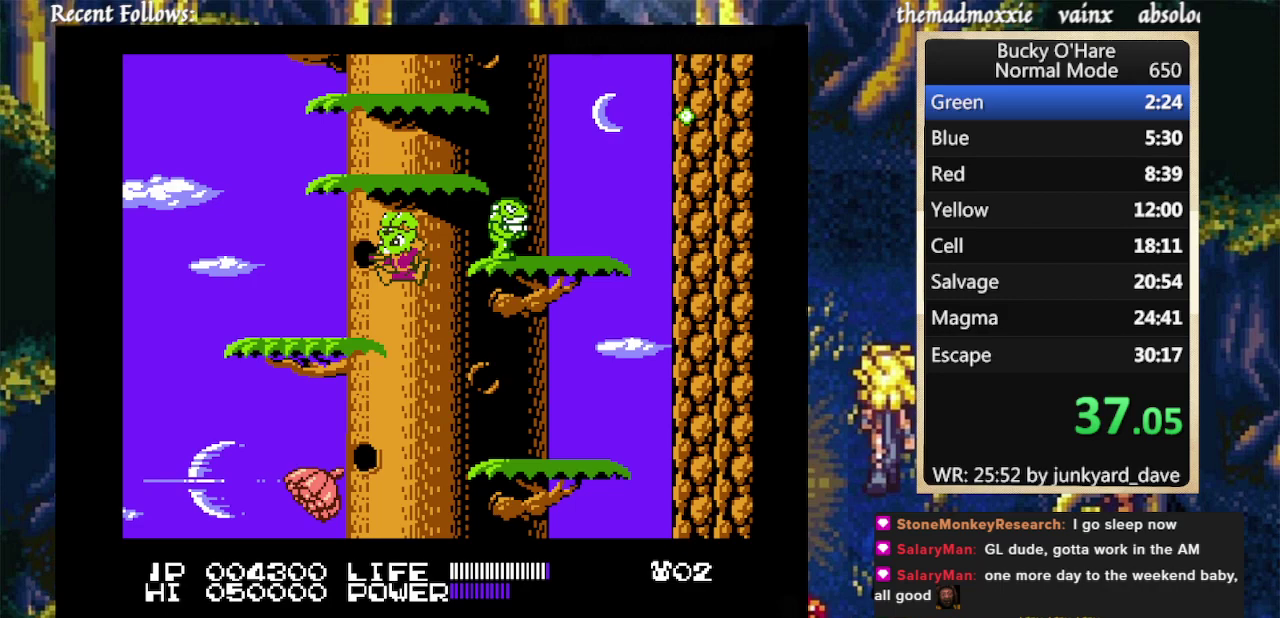
{"buttons": ["DPAD_RIGHT"], "events": [[167, "A", "down"], [167, "DPAD_LEFT", "up"], [300, "DPAD_RIGHT", "down"], [400, "A", "up"]]}
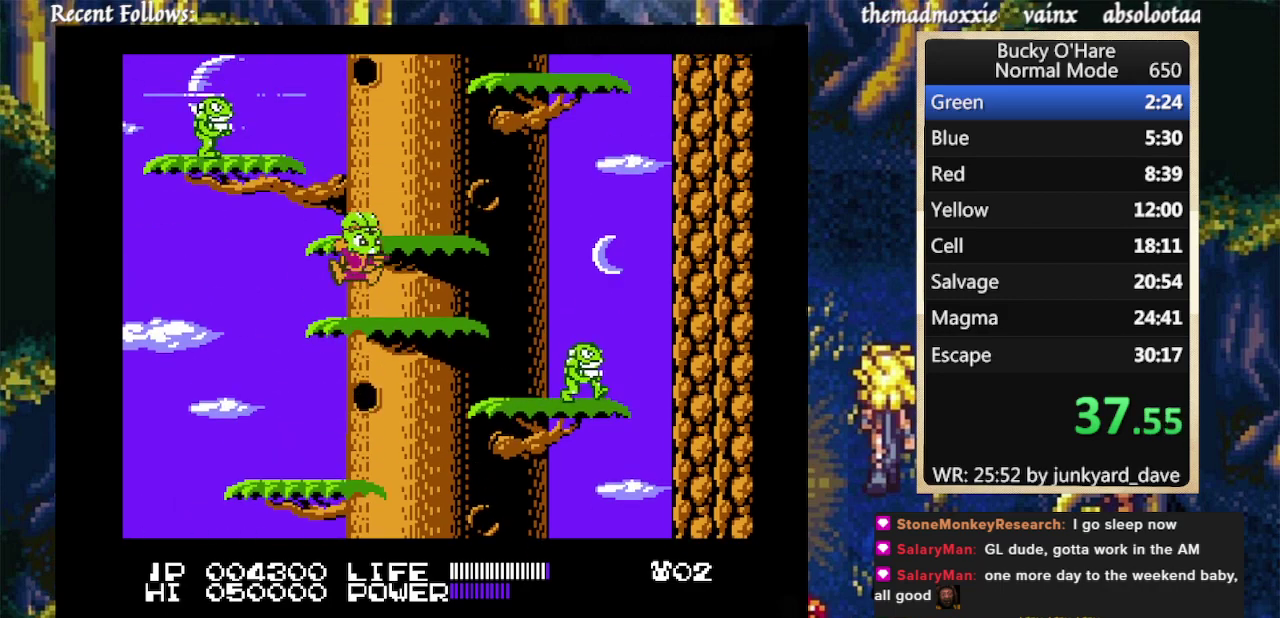
{"buttons": [], "events": [[67, "A", "down"], [167, "A", "up"], [167, "DPAD_RIGHT", "up"], [400, "A", "down"], [500, "A", "up"]]}
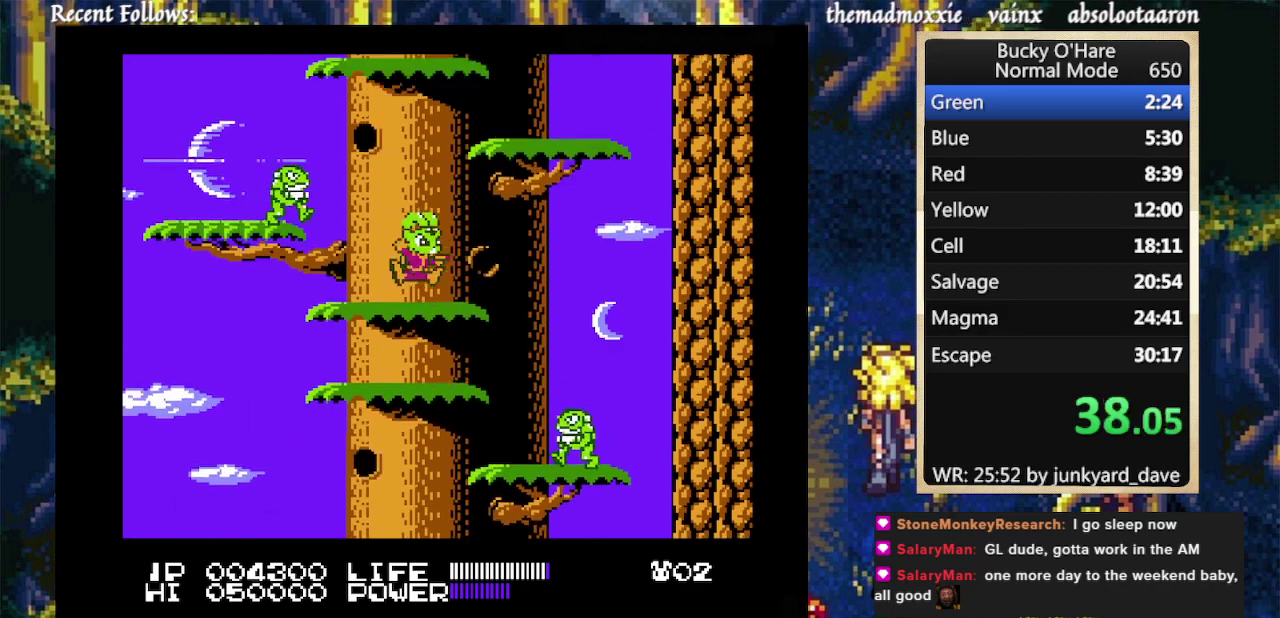
{"buttons": ["DPAD_RIGHT"], "events": [[300, "DPAD_RIGHT", "down"], [333, "A", "down"], [500, "A", "up"]]}
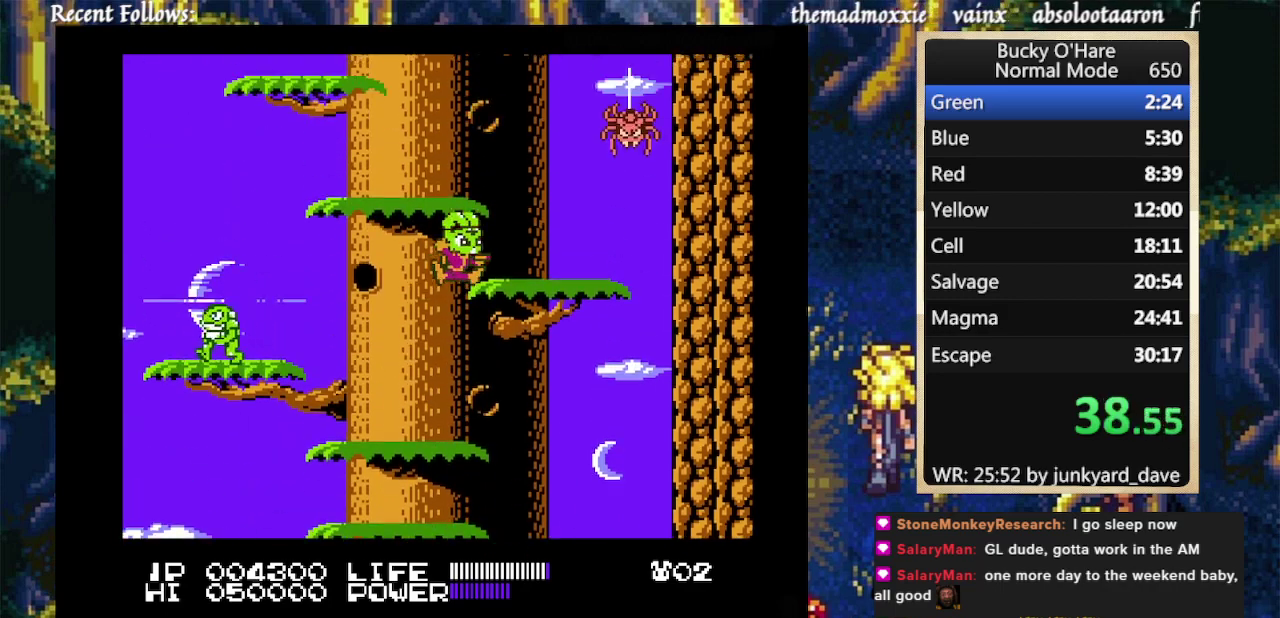
{"buttons": ["DPAD_LEFT"], "events": [[133, "DPAD_RIGHT", "up"], [233, "A", "down"], [233, "DPAD_LEFT", "down"], [333, "A", "up"]]}
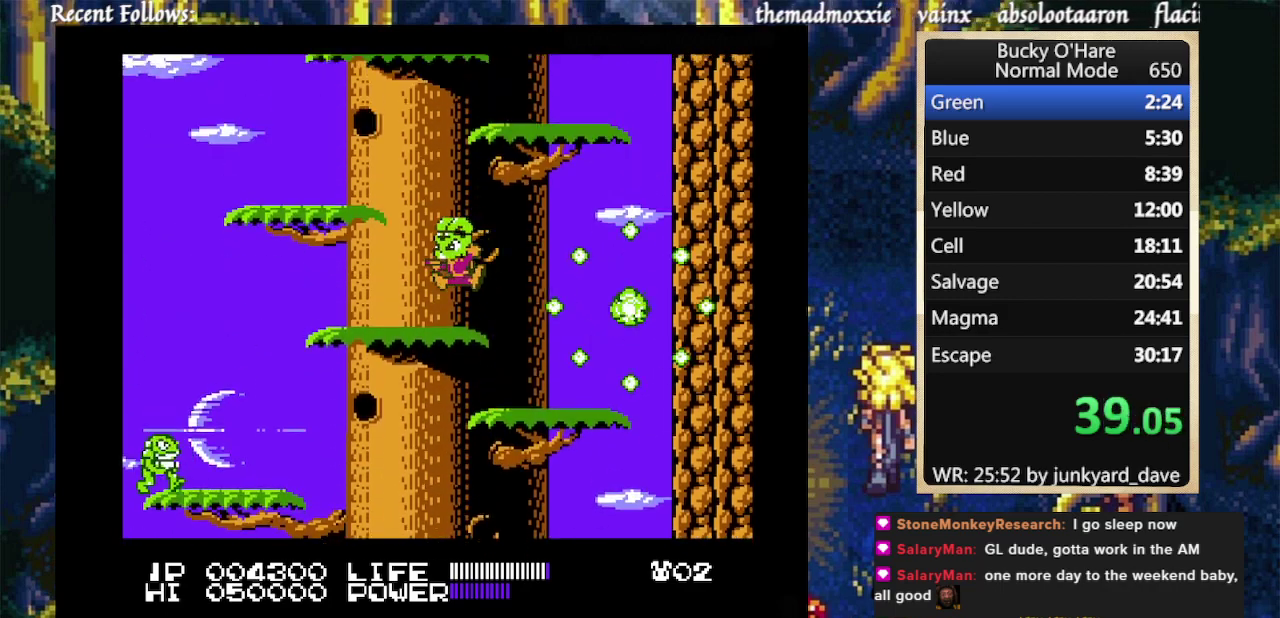
{"buttons": ["DPAD_RIGHT"], "events": [[133, "A", "down"], [300, "DPAD_LEFT", "up"], [333, "A", "up"], [400, "DPAD_RIGHT", "down"]]}
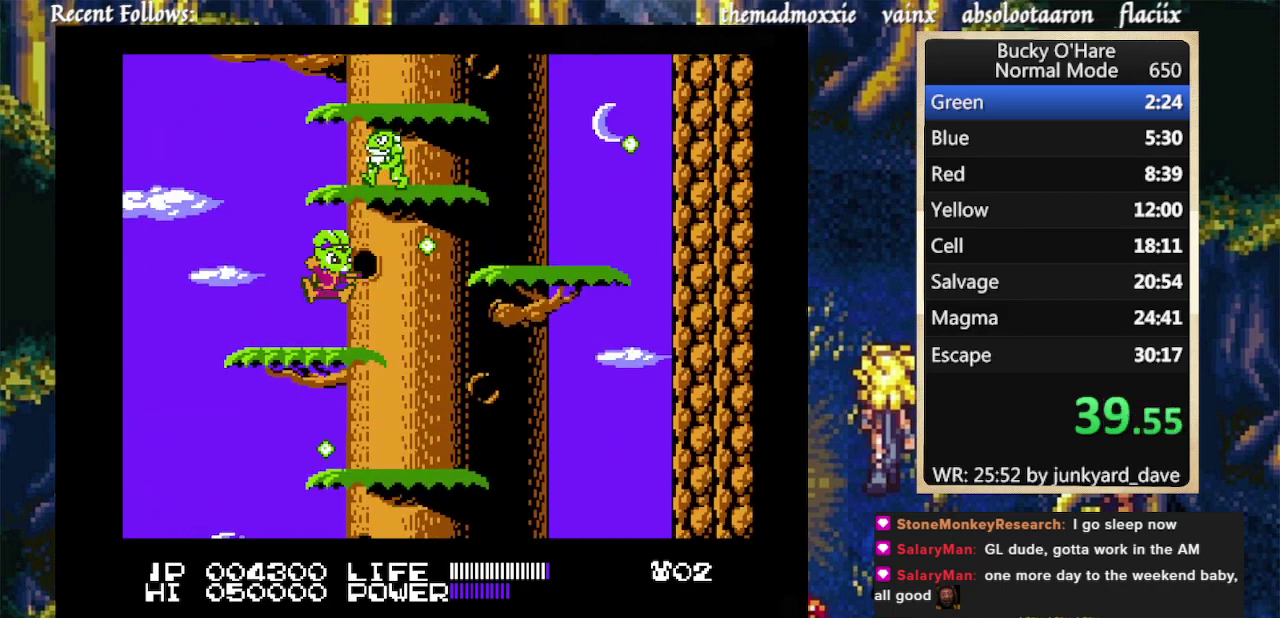
{"buttons": []}
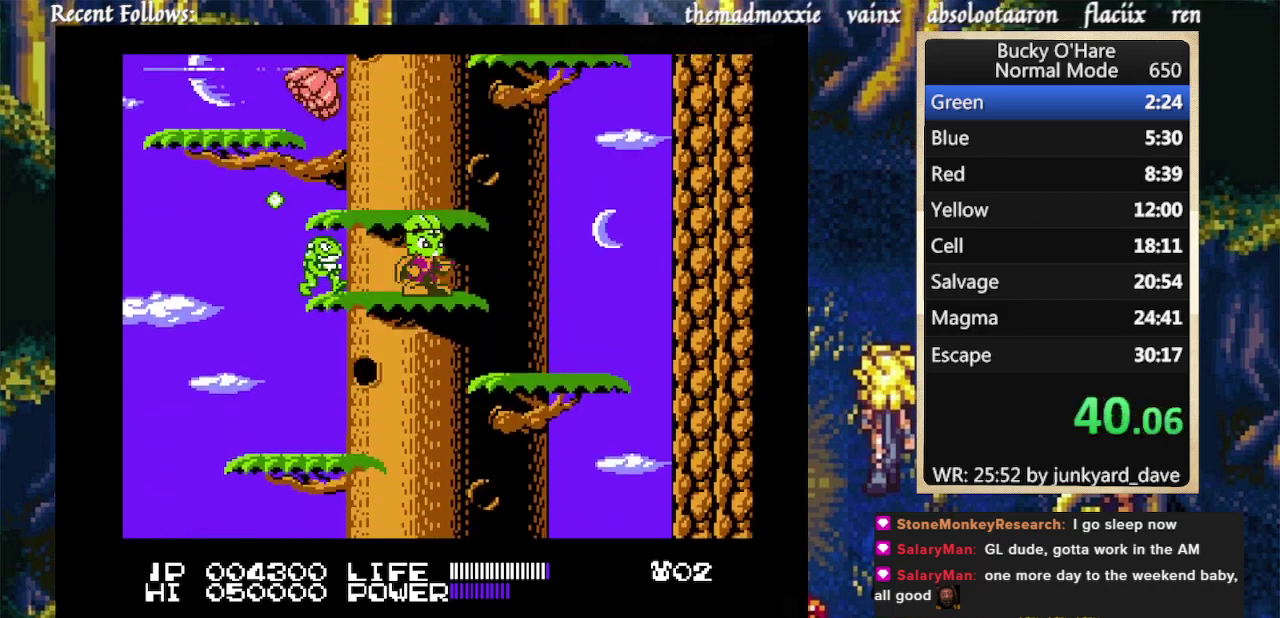
{"buttons": ["A", "DPAD_RIGHT"]}
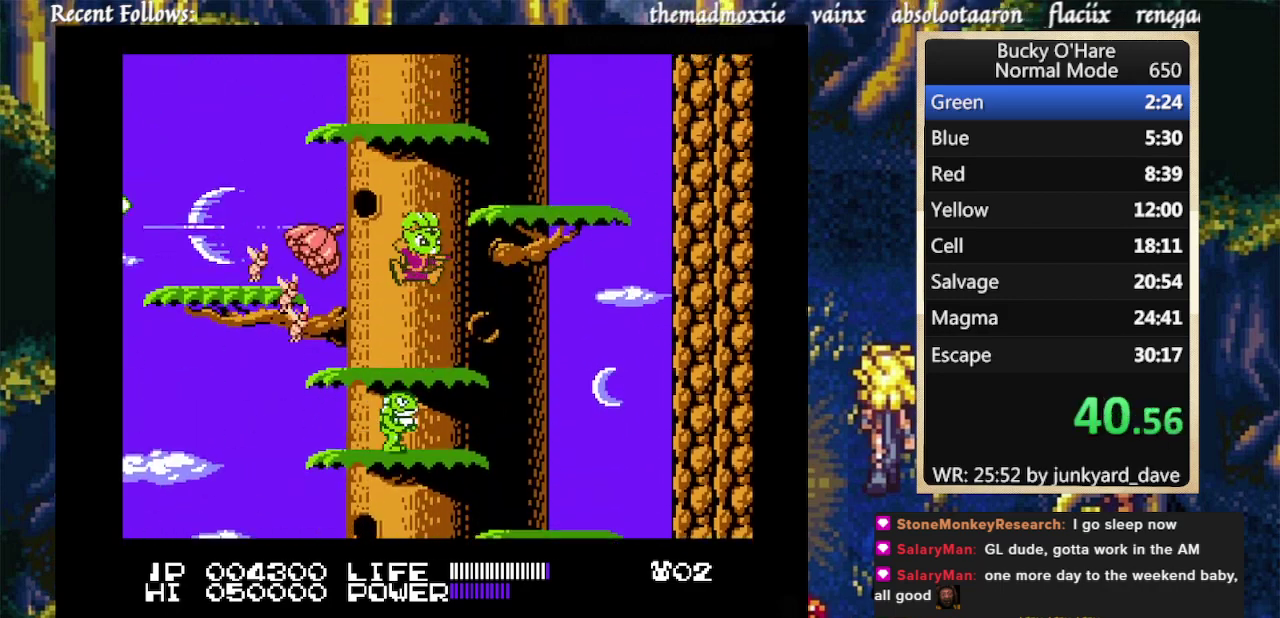
{"buttons": ["DPAD_LEFT"]}
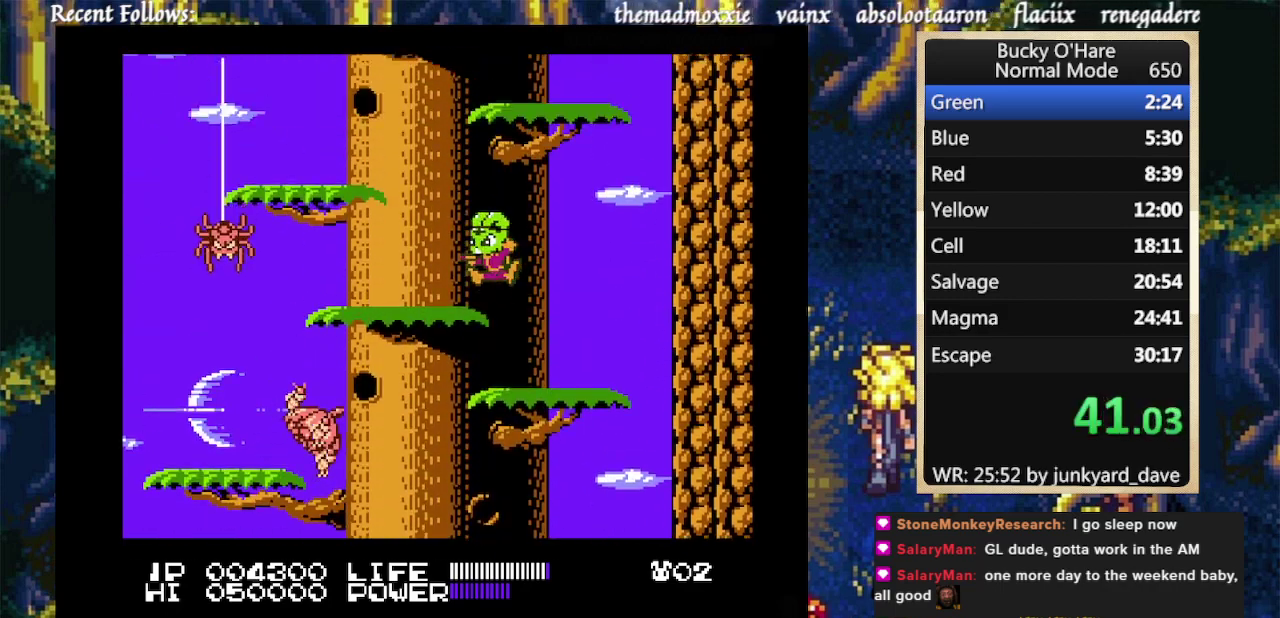
{"buttons": []}